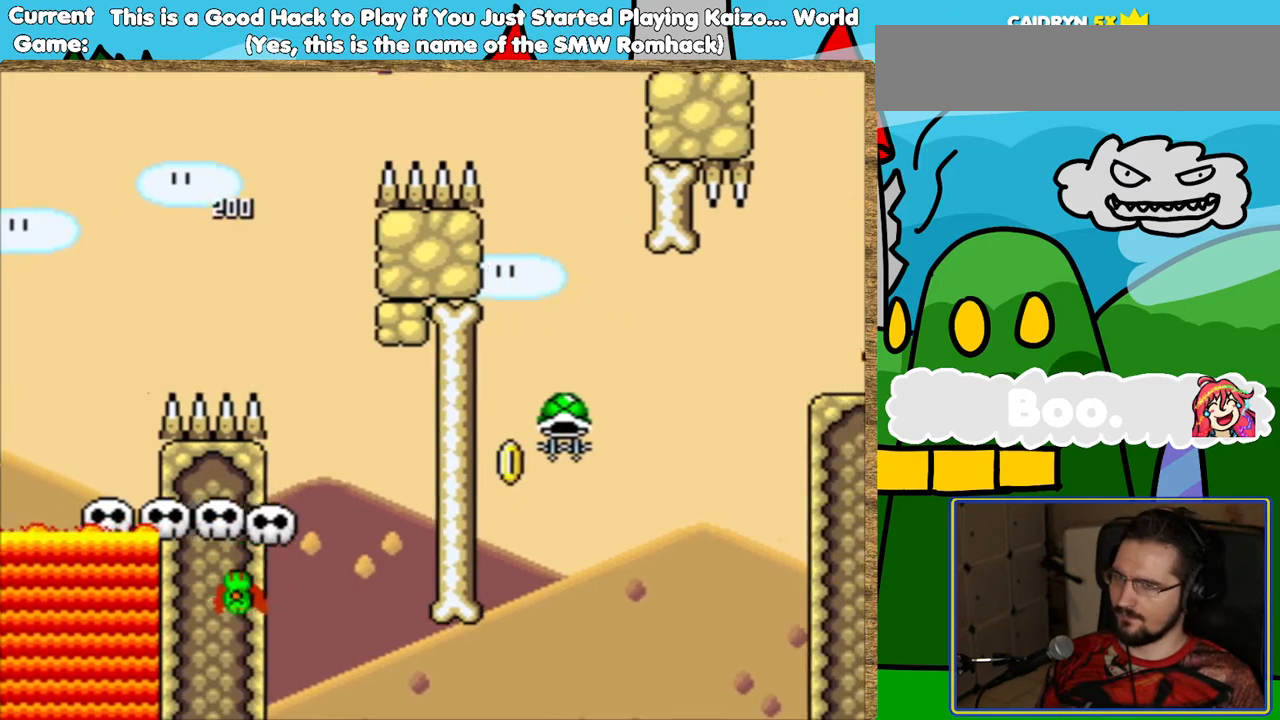
Gameplay with a controller (Nintendo layout); each line is a JSON object with the inputs held at the frame after it. "events" lists button and stick changes between this image and that frame as [ms after this image, input, new state], when the widget could be followed in between. Not read: L3 R3.
{"buttons": [], "events": [[218, "DPAD_RIGHT", "up"], [286, "B", "up"], [286, "Y", "up"], [302, "DPAD_LEFT", "down"], [437, "DPAD_LEFT", "up"]]}
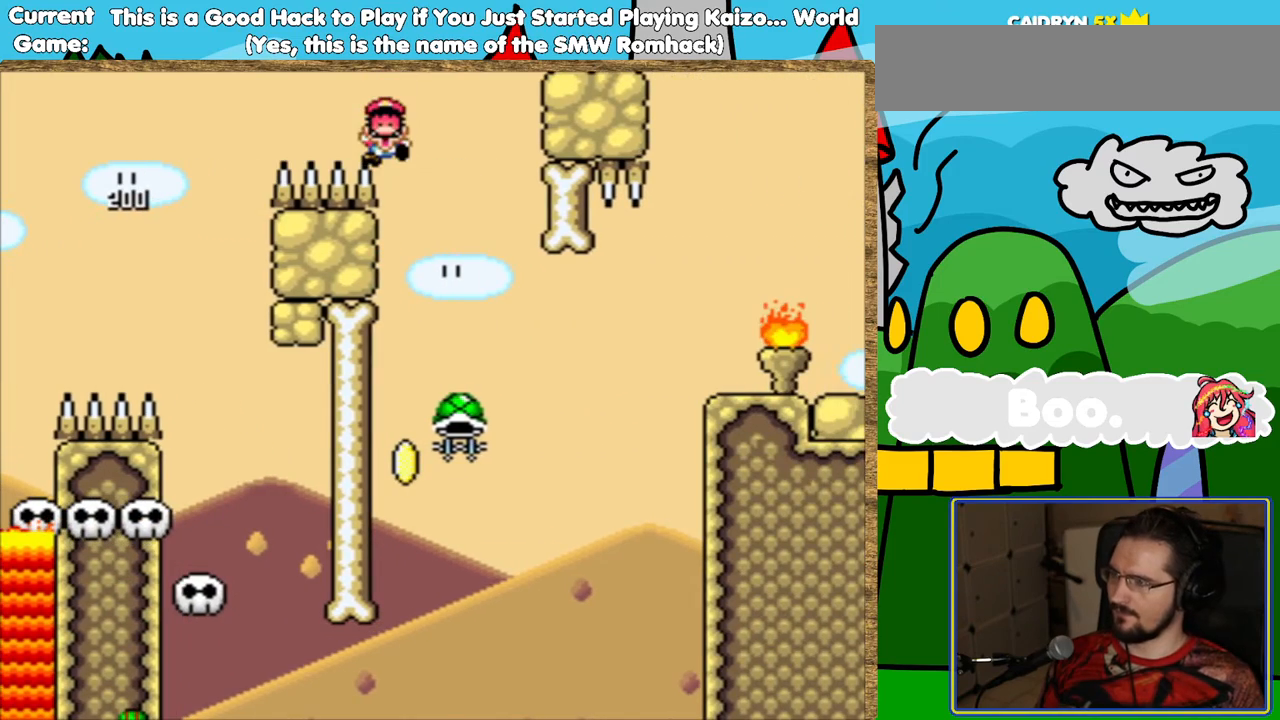
{"buttons": [], "events": [[218, "B", "down"], [286, "B", "up"], [370, "B", "down"], [470, "B", "up"]]}
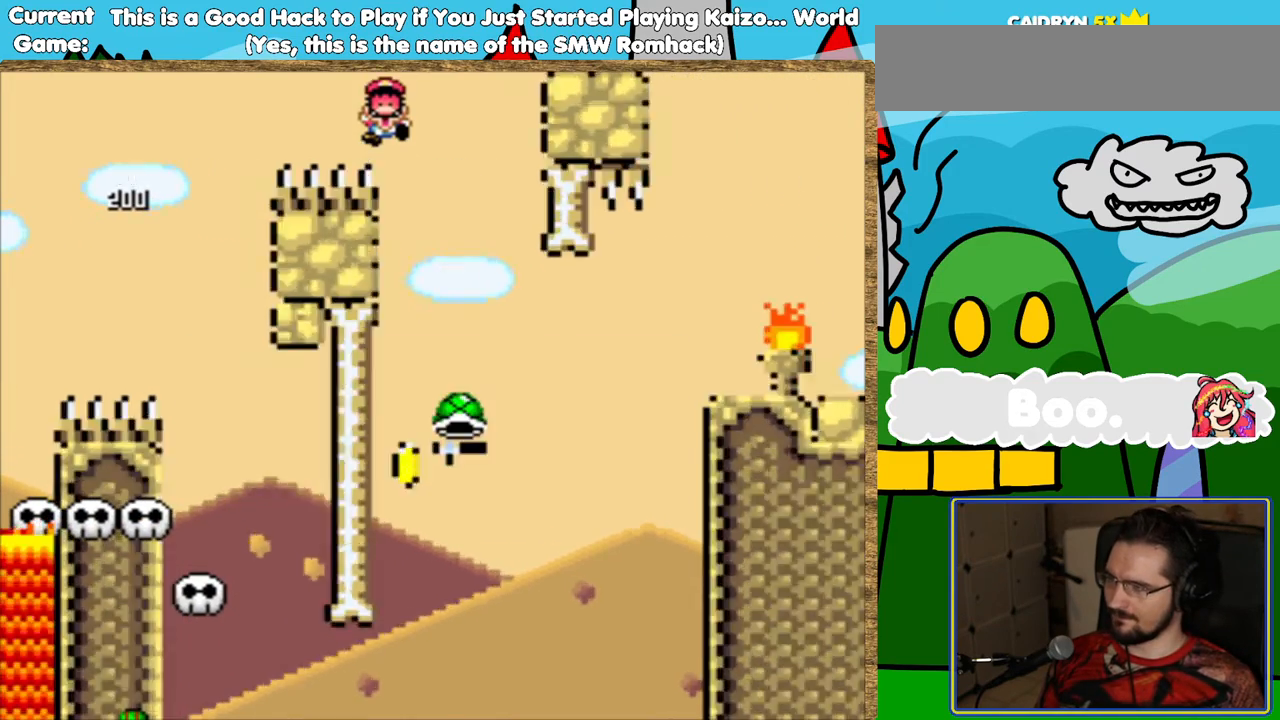
{"buttons": ["B"], "events": [[34, "B", "down"], [134, "B", "up"], [185, "B", "down"], [286, "B", "up"], [403, "B", "down"]]}
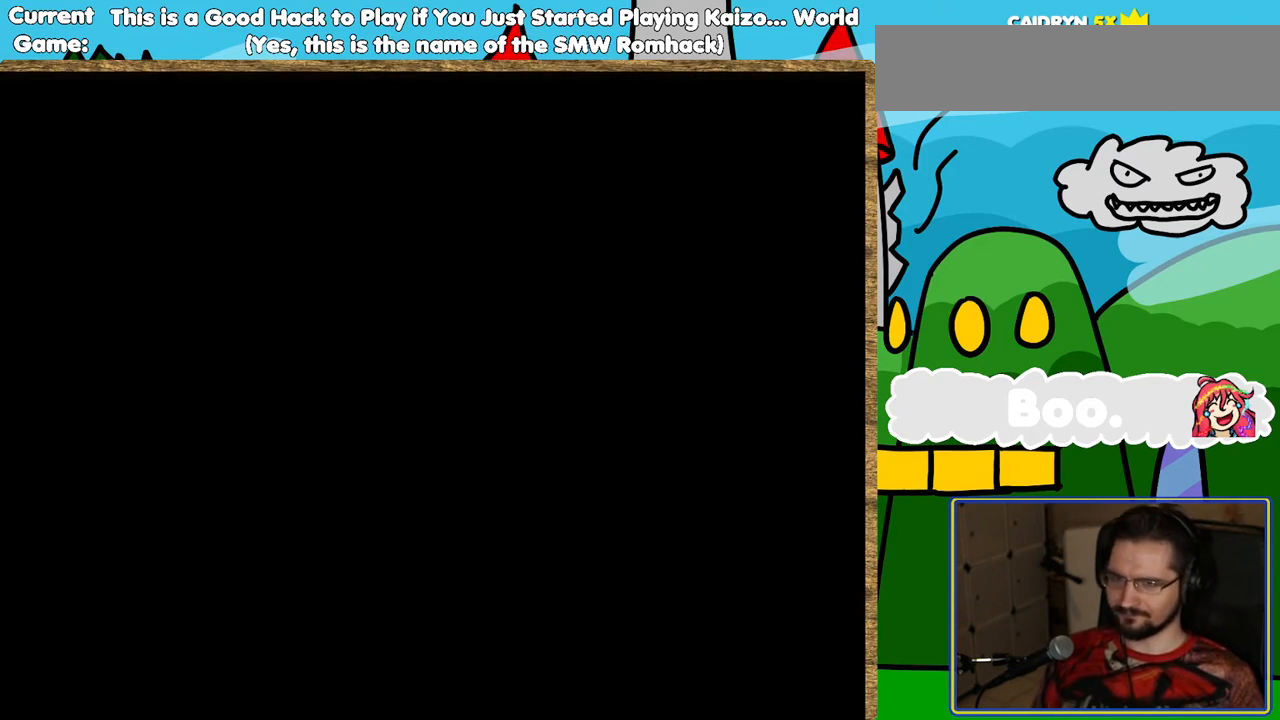
{"buttons": ["B"], "events": [[17, "B", "up"], [101, "B", "down"], [185, "B", "up"], [269, "B", "down"], [336, "B", "up"], [403, "B", "down"]]}
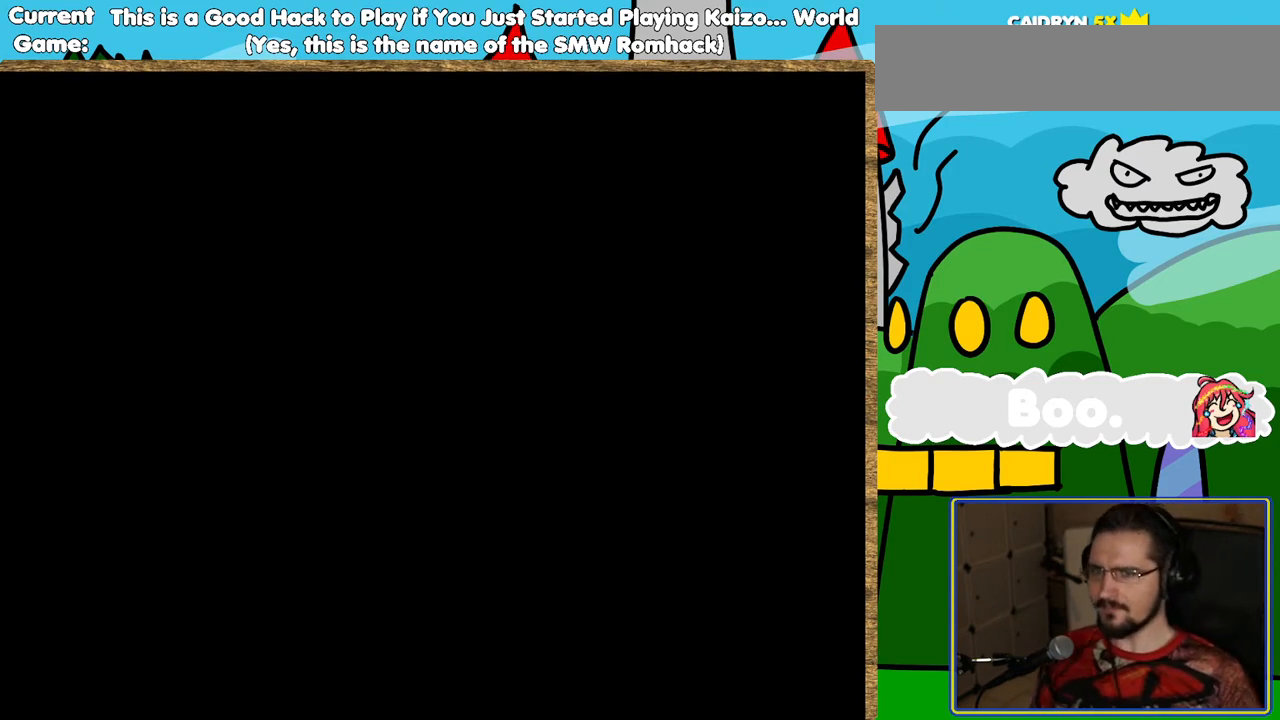
{"buttons": ["Y"], "events": [[17, "B", "up"], [269, "Y", "down"]]}
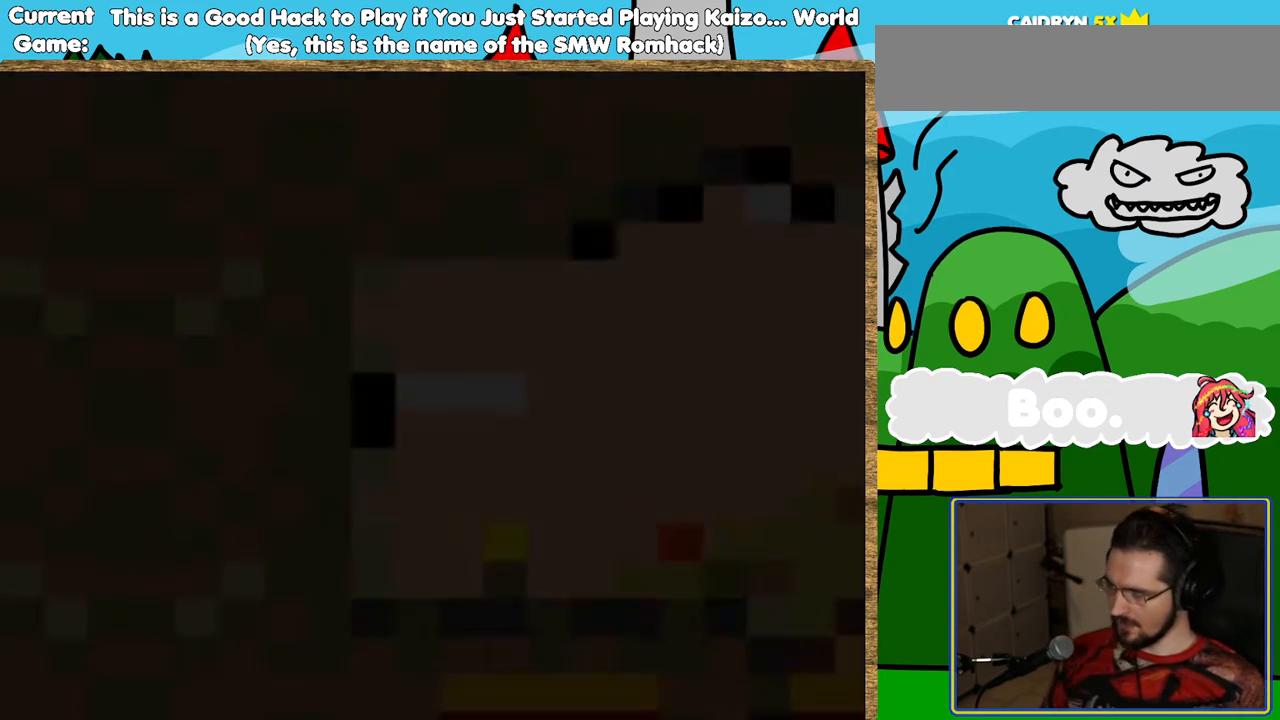
{"buttons": ["Y", "DPAD_RIGHT"], "events": [[353, "DPAD_RIGHT", "down"]]}
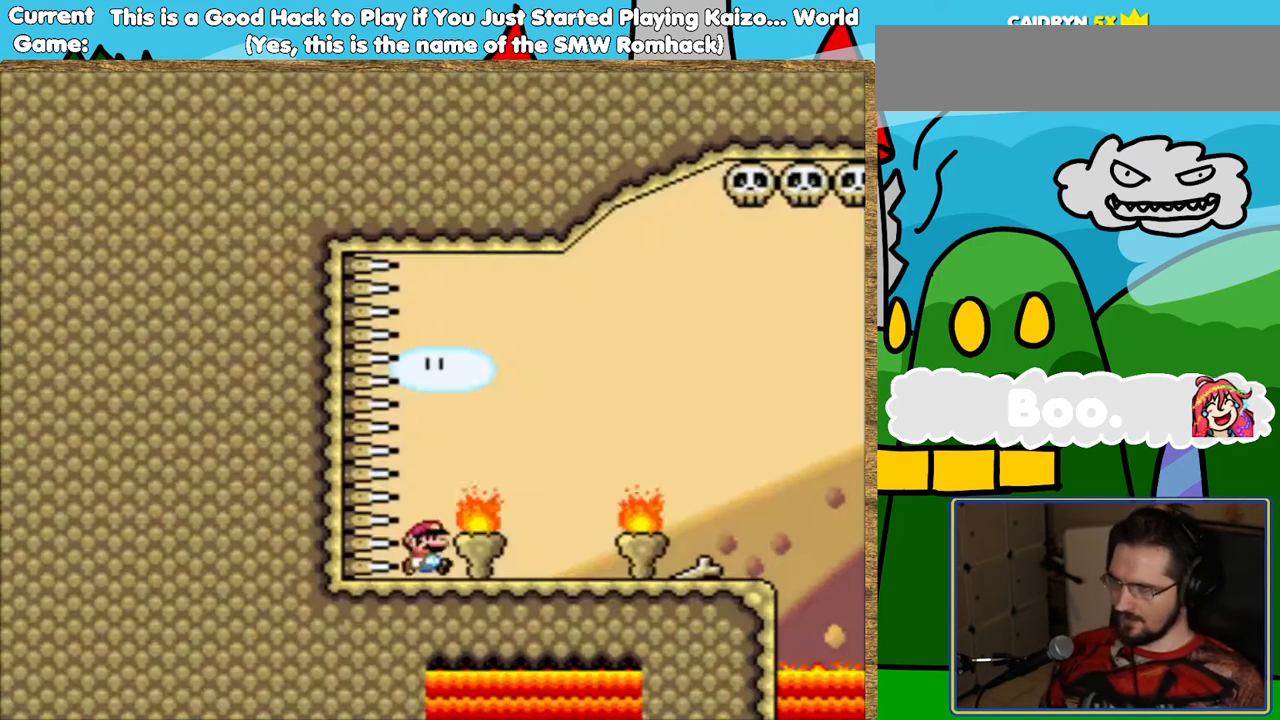
{"buttons": ["Y", "DPAD_RIGHT"], "events": []}
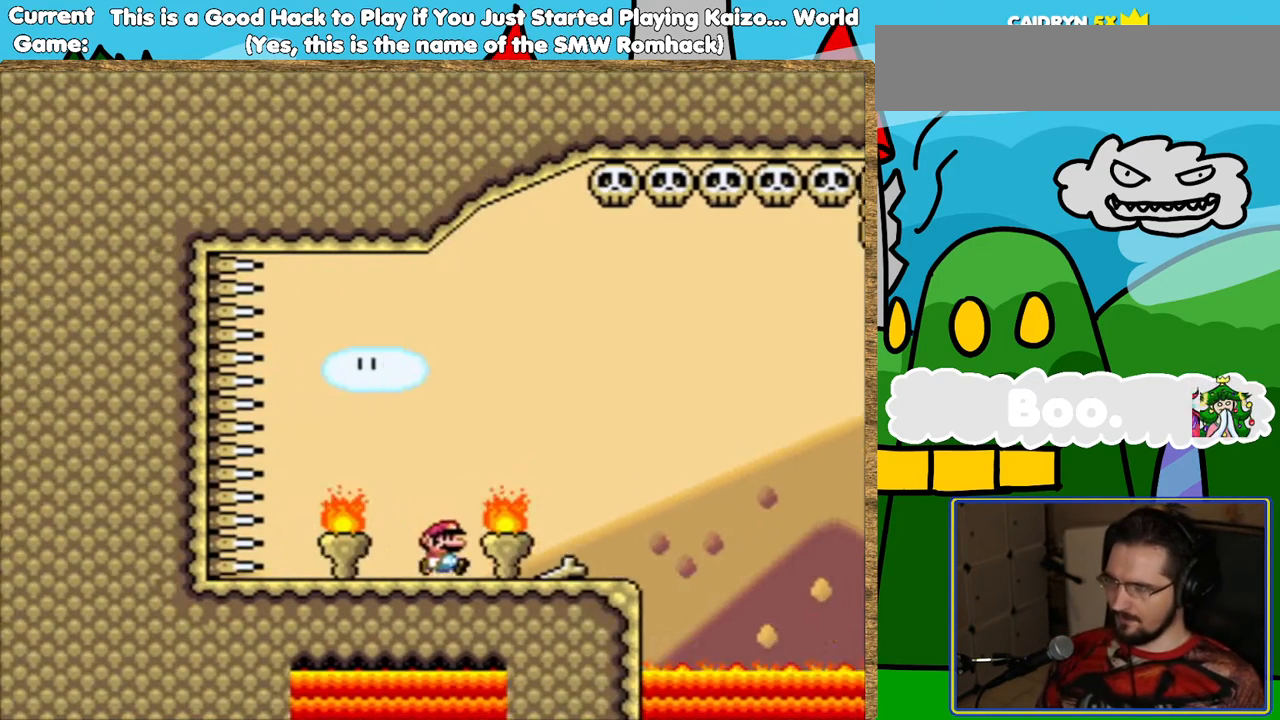
{"buttons": ["Y", "DPAD_RIGHT"], "events": [[303, "B", "down"], [420, "B", "up"]]}
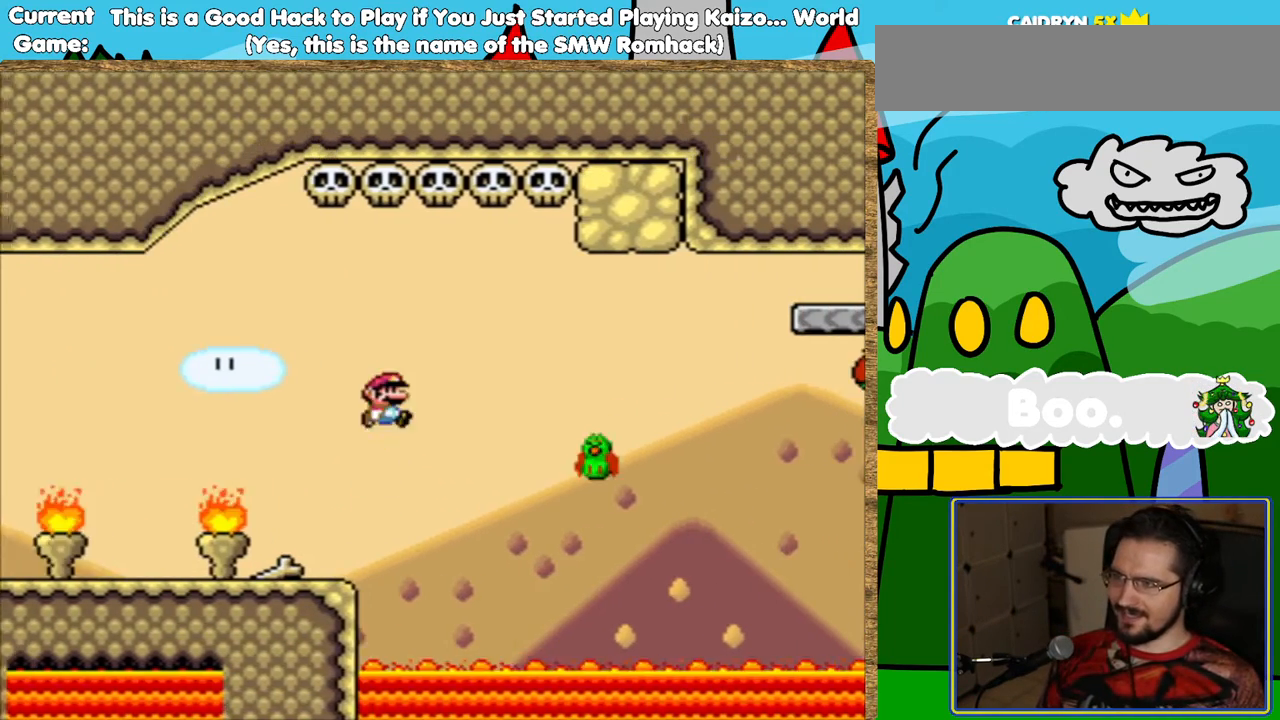
{"buttons": ["B", "Y", "DPAD_RIGHT"], "events": [[101, "DPAD_RIGHT", "up"], [269, "B", "down"], [319, "DPAD_LEFT", "down"], [437, "DPAD_LEFT", "up"], [487, "DPAD_RIGHT", "down"]]}
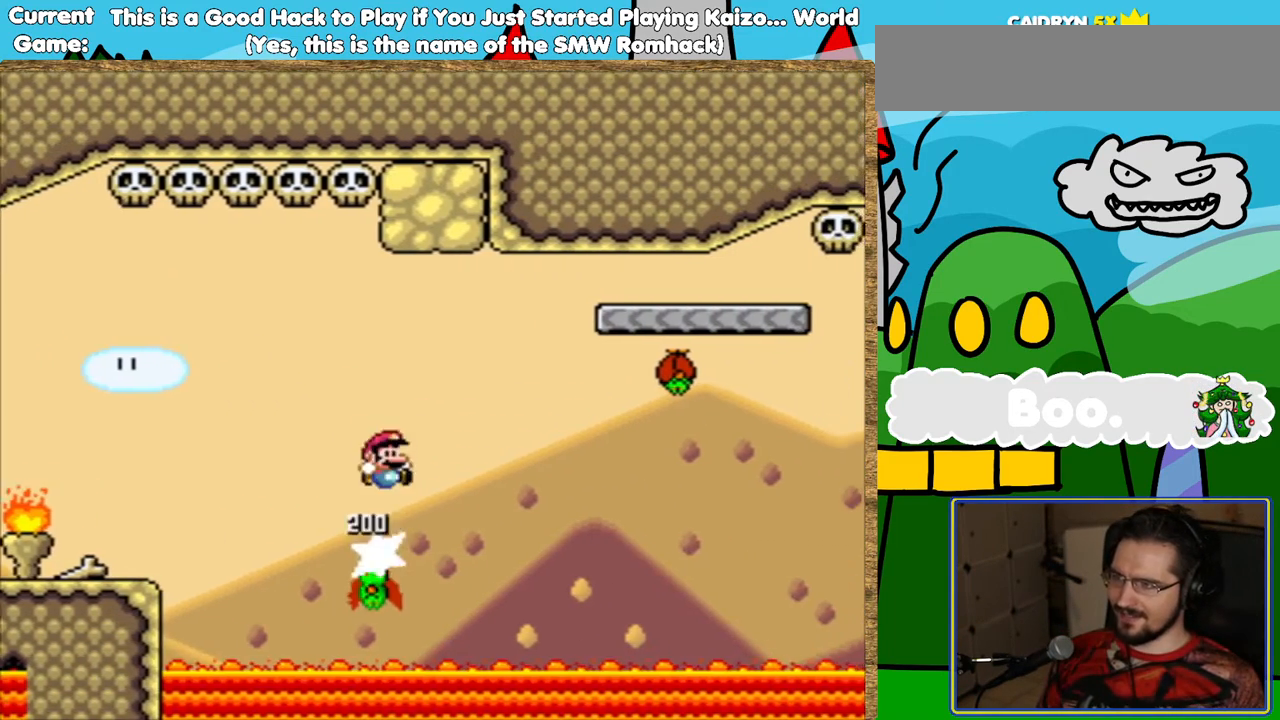
{"buttons": ["Y"], "events": [[235, "B", "up"], [504, "DPAD_RIGHT", "up"]]}
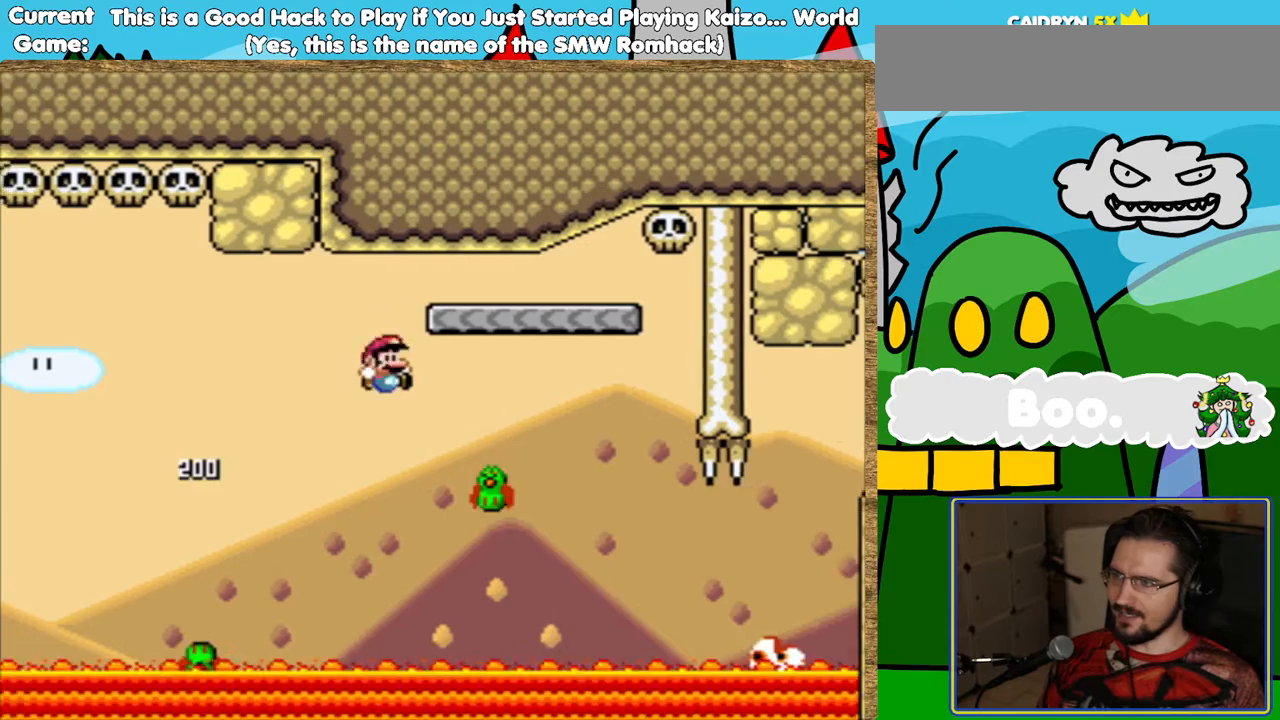
{"buttons": ["B", "Y"], "events": [[67, "B", "down"], [202, "DPAD_LEFT", "down"], [336, "DPAD_LEFT", "up"]]}
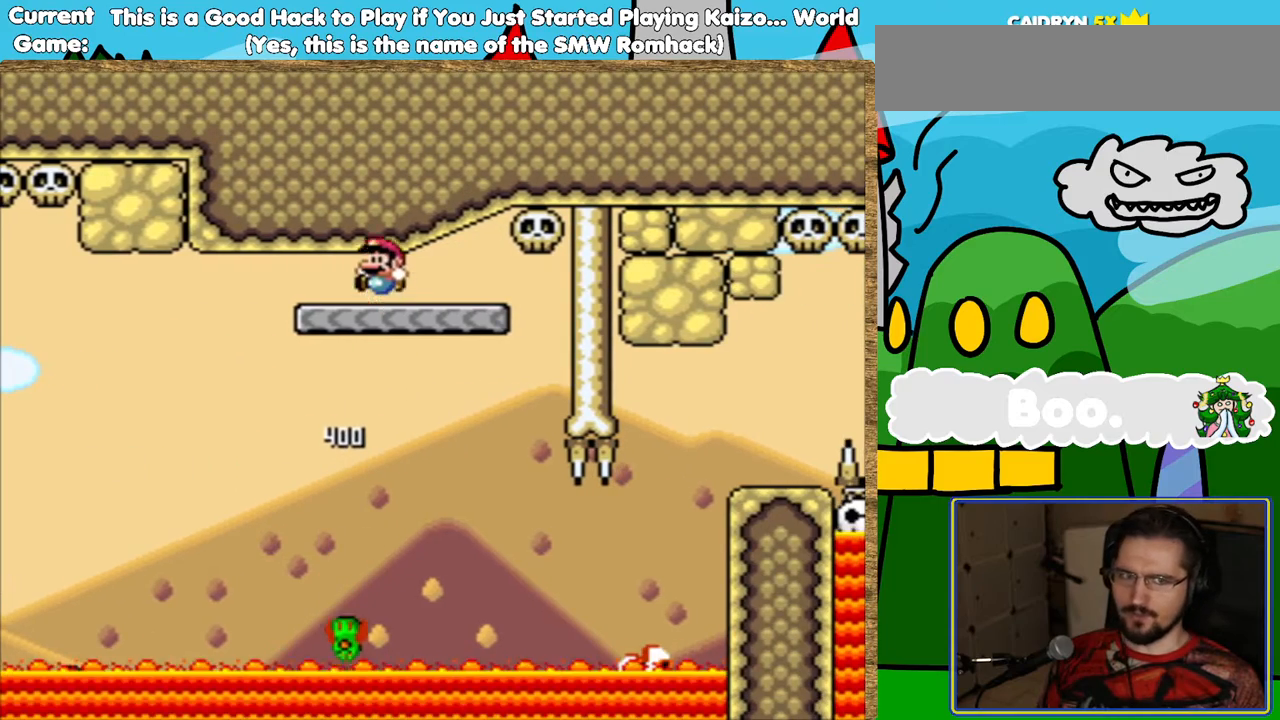
{"buttons": ["Y"], "events": [[101, "B", "up"]]}
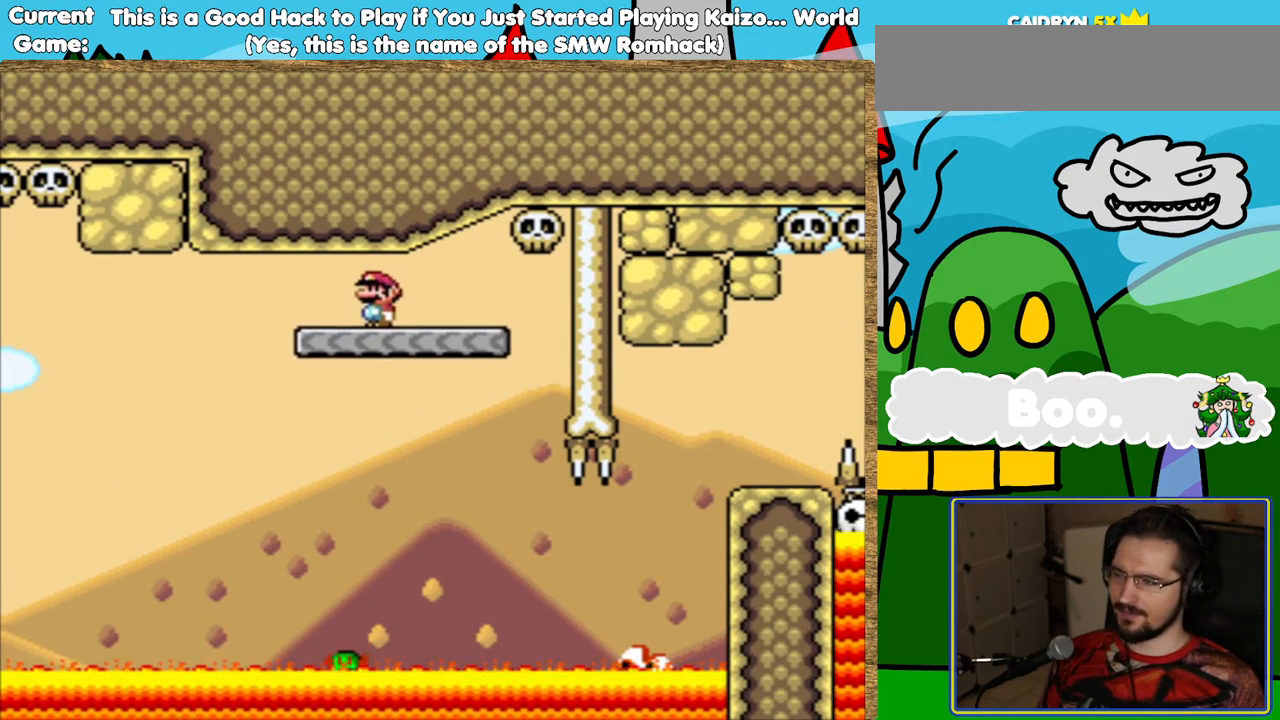
{"buttons": ["DPAD_RIGHT"], "events": [[336, "DPAD_RIGHT", "down"], [504, "Y", "up"]]}
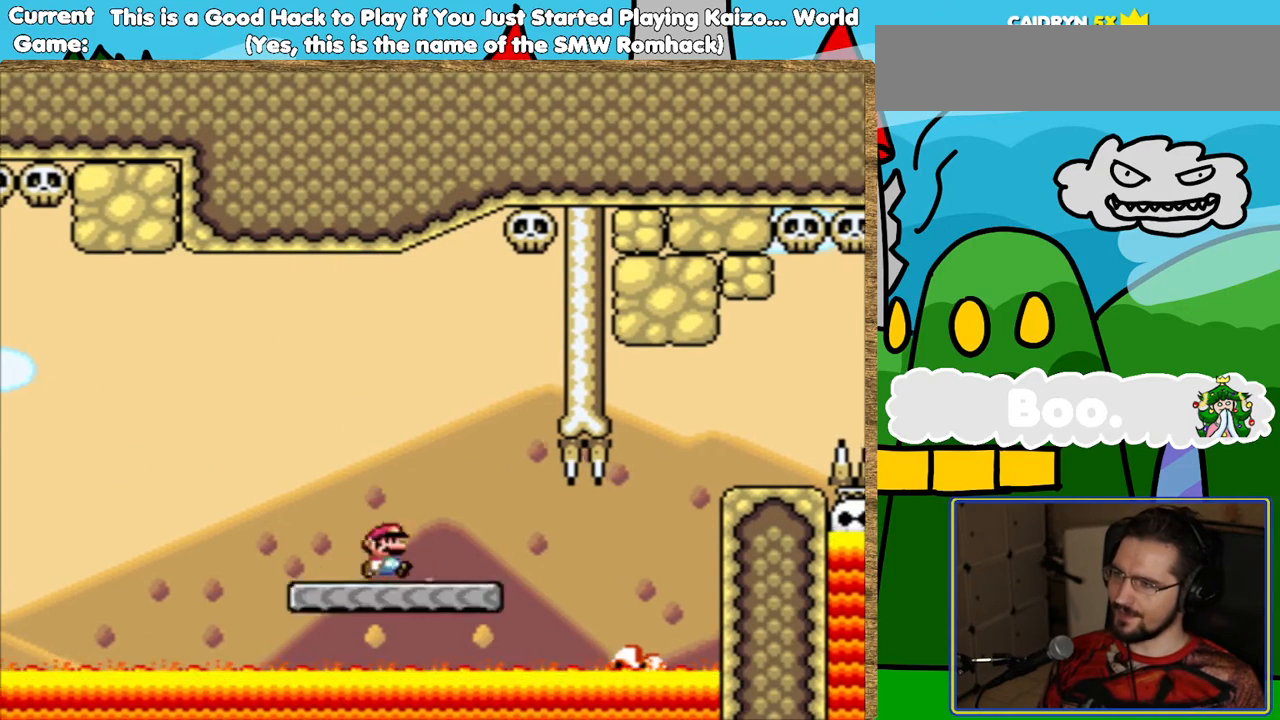
{"buttons": ["Y", "DPAD_RIGHT"], "events": [[34, "L1", "down"], [135, "L1", "up"], [320, "Y", "down"]]}
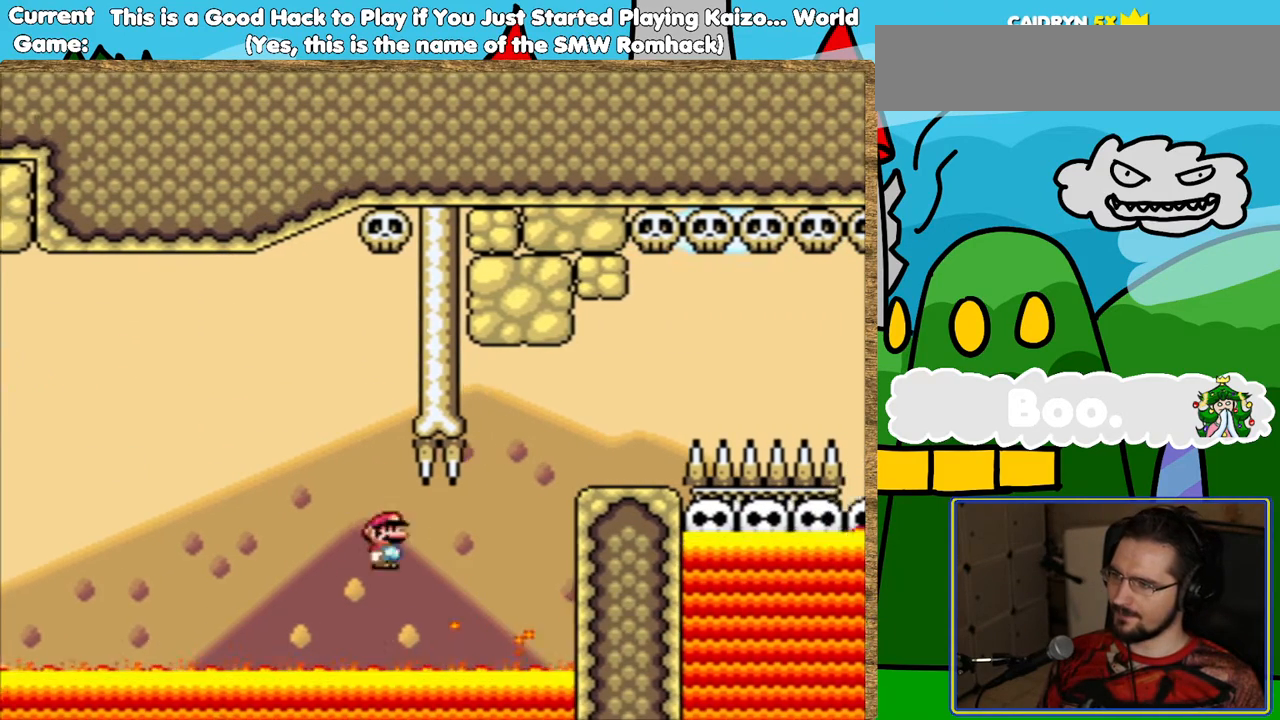
{"buttons": ["Y", "L1"], "events": [[101, "L1", "down"], [185, "DPAD_RIGHT", "up"]]}
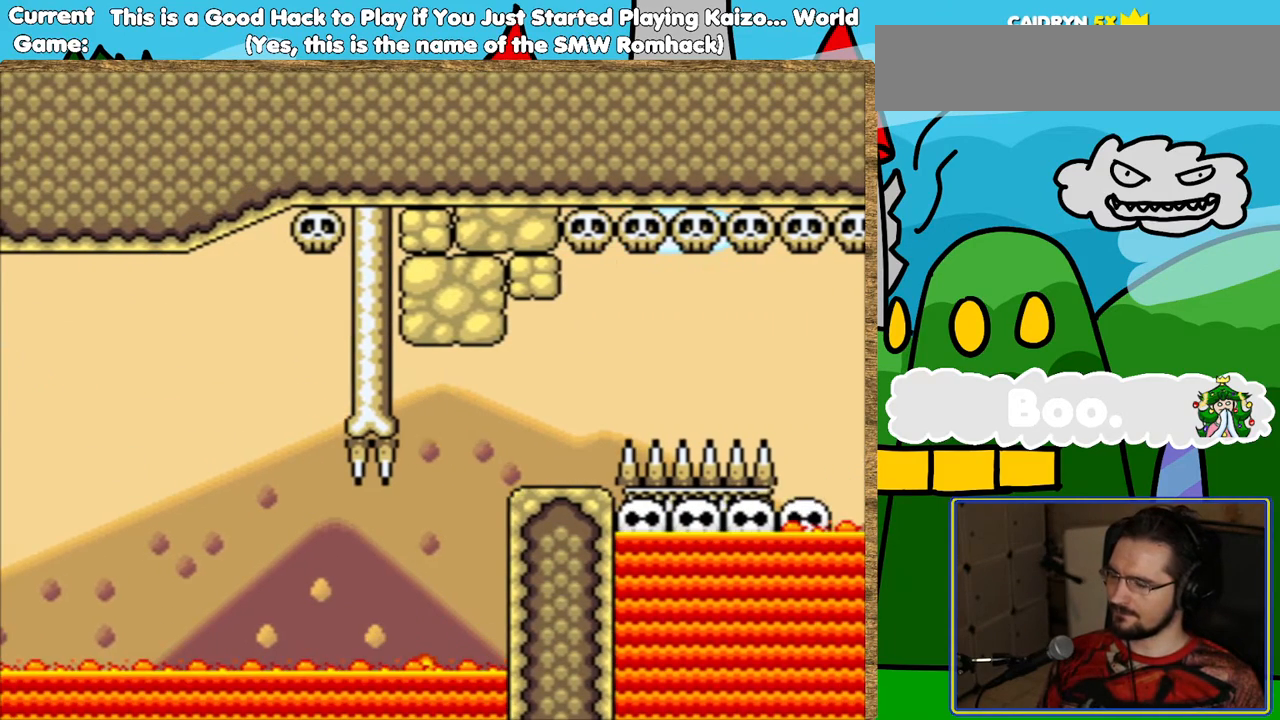
{"buttons": [], "events": [[34, "L1", "up"], [34, "Y", "up"], [219, "B", "down"], [303, "B", "up"], [387, "B", "down"], [471, "B", "up"]]}
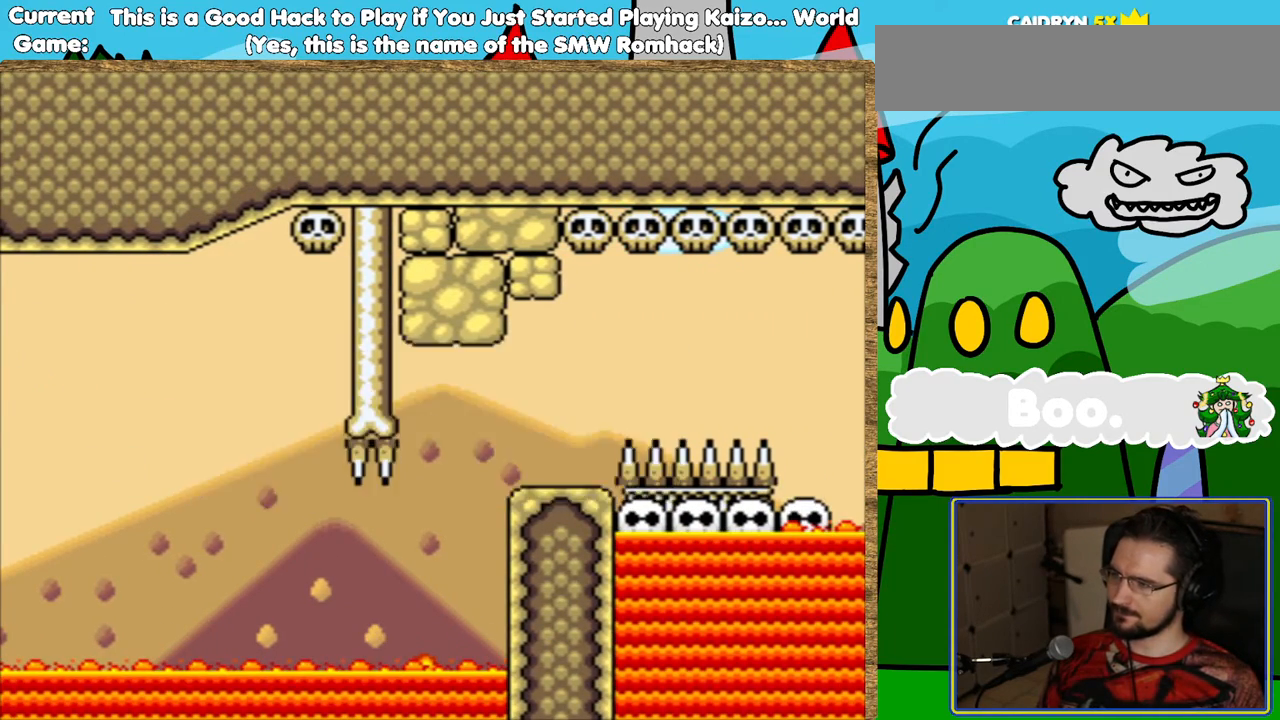
{"buttons": ["Y"], "events": [[67, "B", "down"], [168, "B", "up"], [504, "Y", "down"]]}
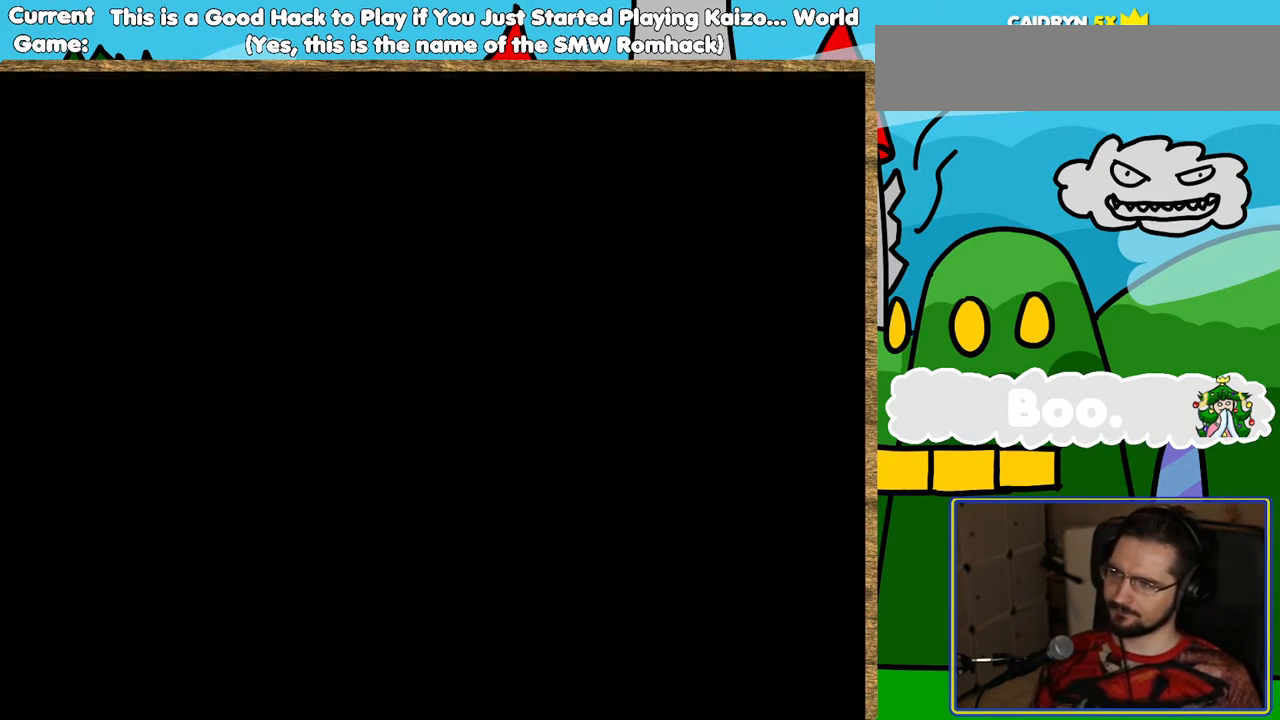
{"buttons": ["Y"], "events": []}
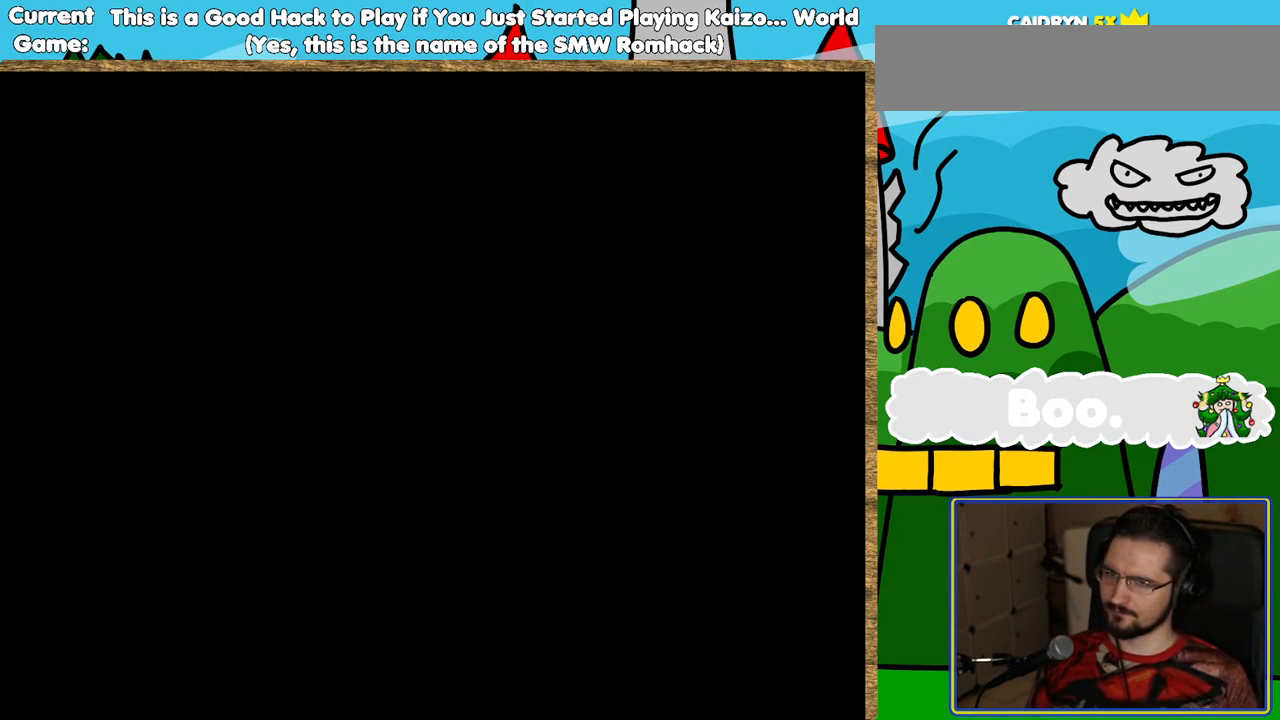
{"buttons": ["Y"], "events": []}
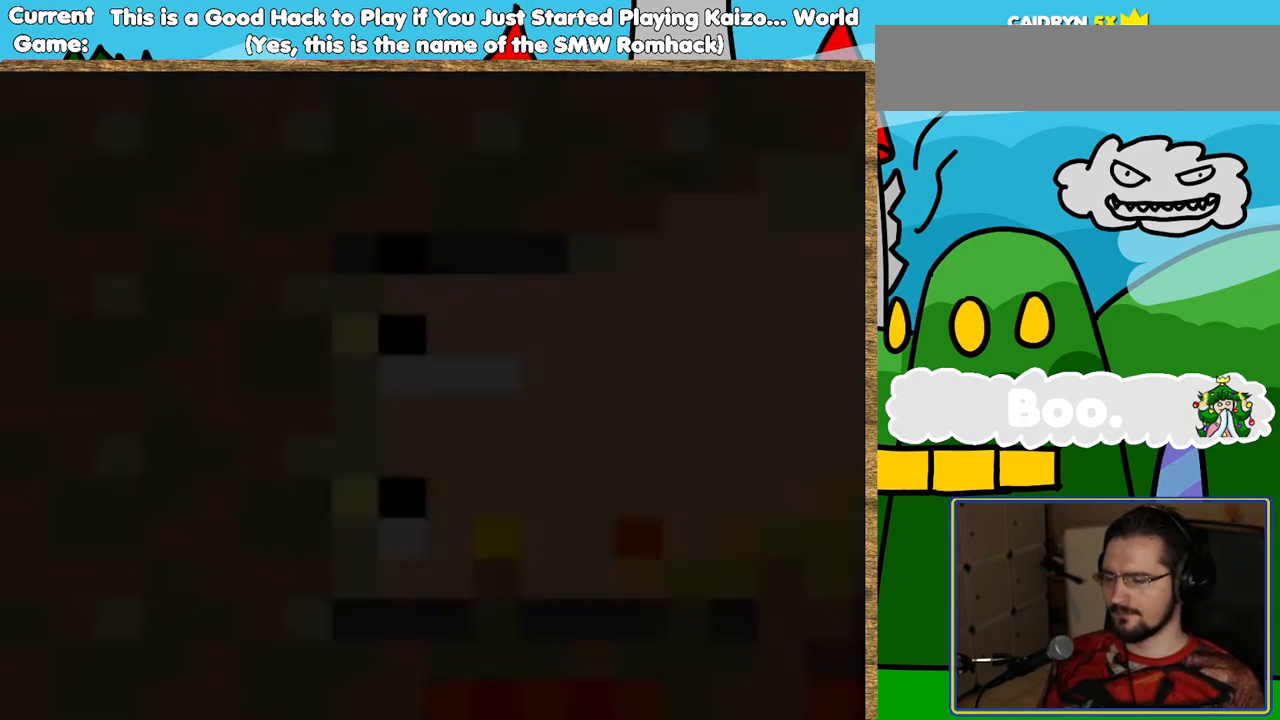
{"buttons": ["Y", "DPAD_RIGHT"], "events": [[453, "DPAD_RIGHT", "down"]]}
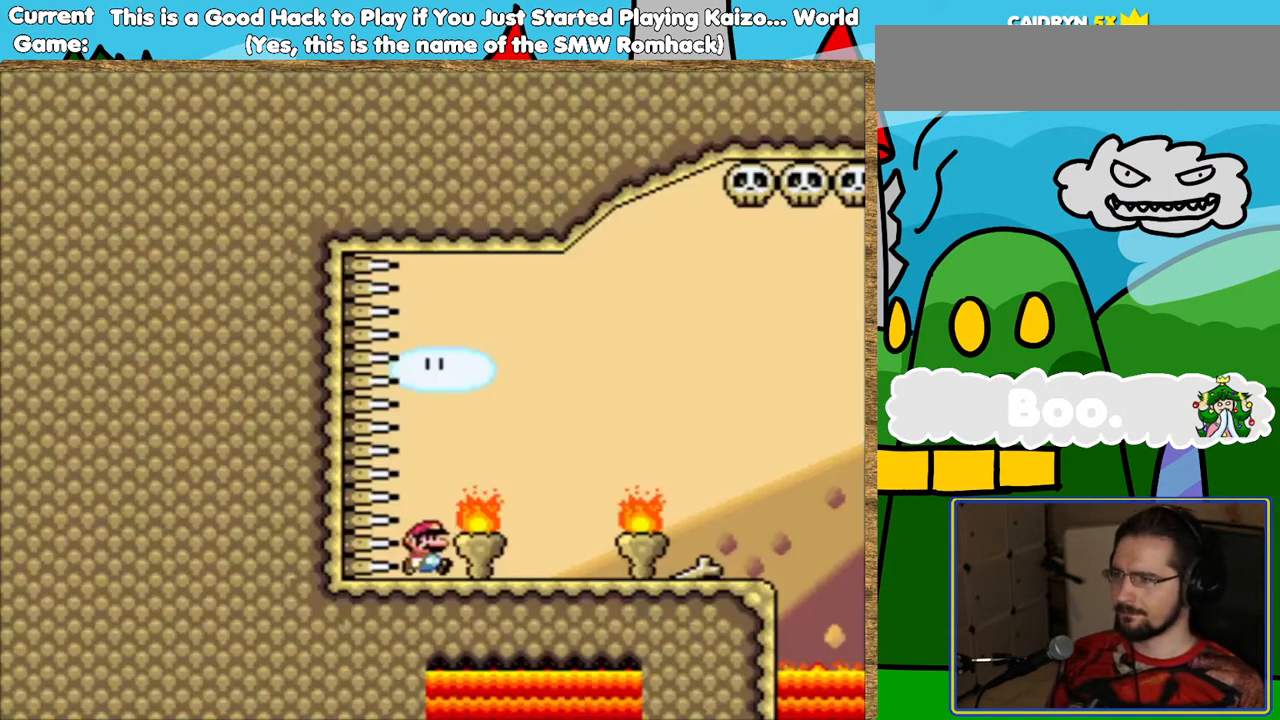
{"buttons": ["Y", "DPAD_RIGHT"], "events": []}
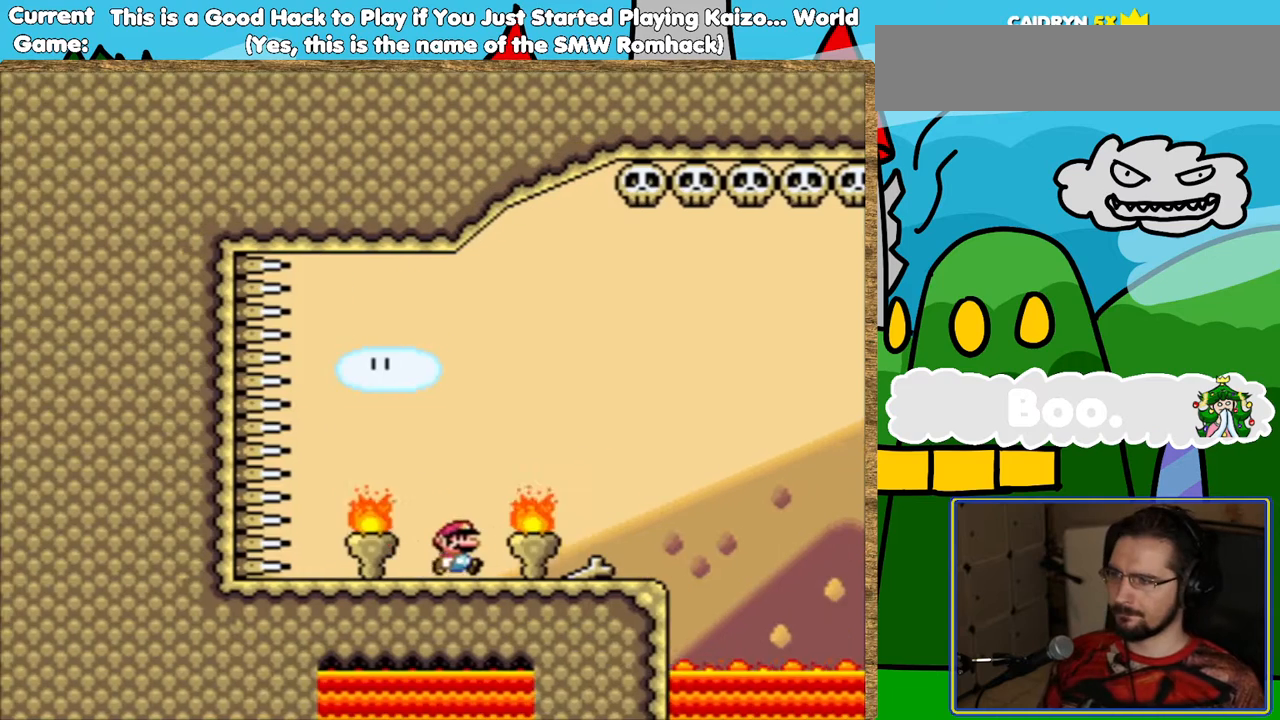
{"buttons": ["Y", "DPAD_RIGHT"], "events": [[285, "B", "down"], [470, "B", "up"]]}
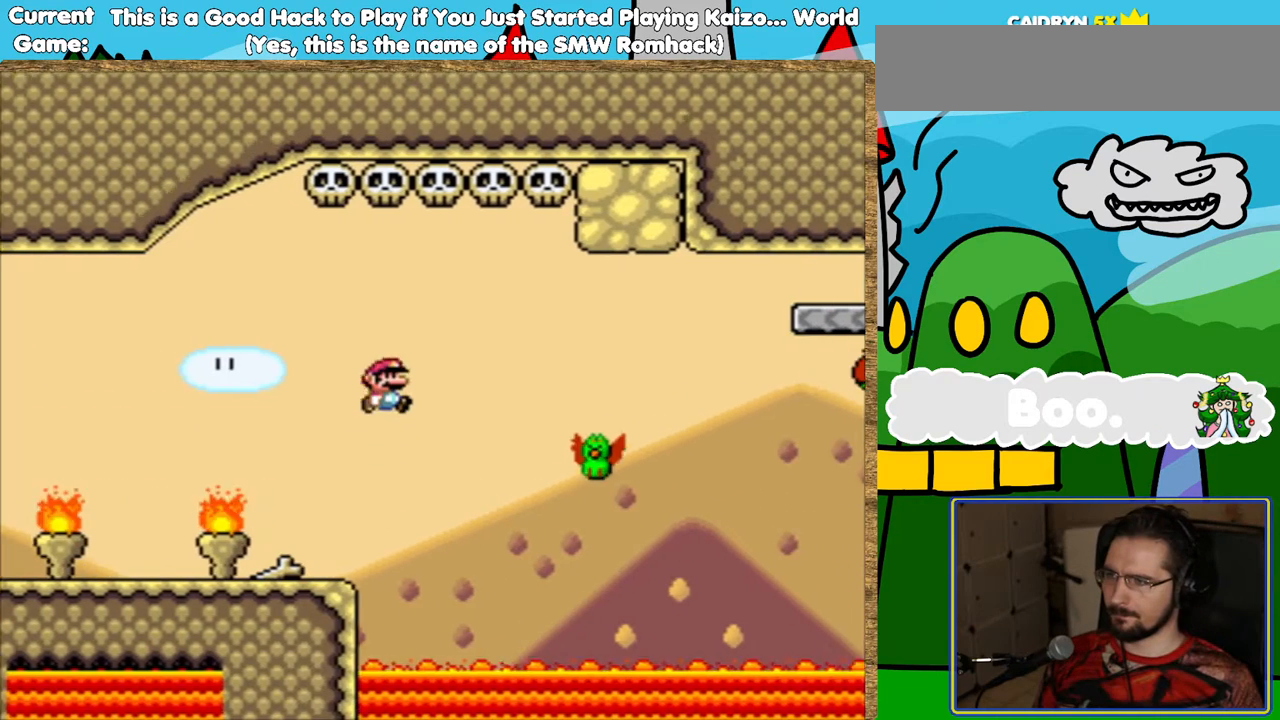
{"buttons": ["B", "Y", "DPAD_RIGHT"], "events": [[151, "DPAD_RIGHT", "up"], [319, "B", "down"], [319, "DPAD_LEFT", "down"], [437, "DPAD_LEFT", "up"], [470, "DPAD_RIGHT", "down"]]}
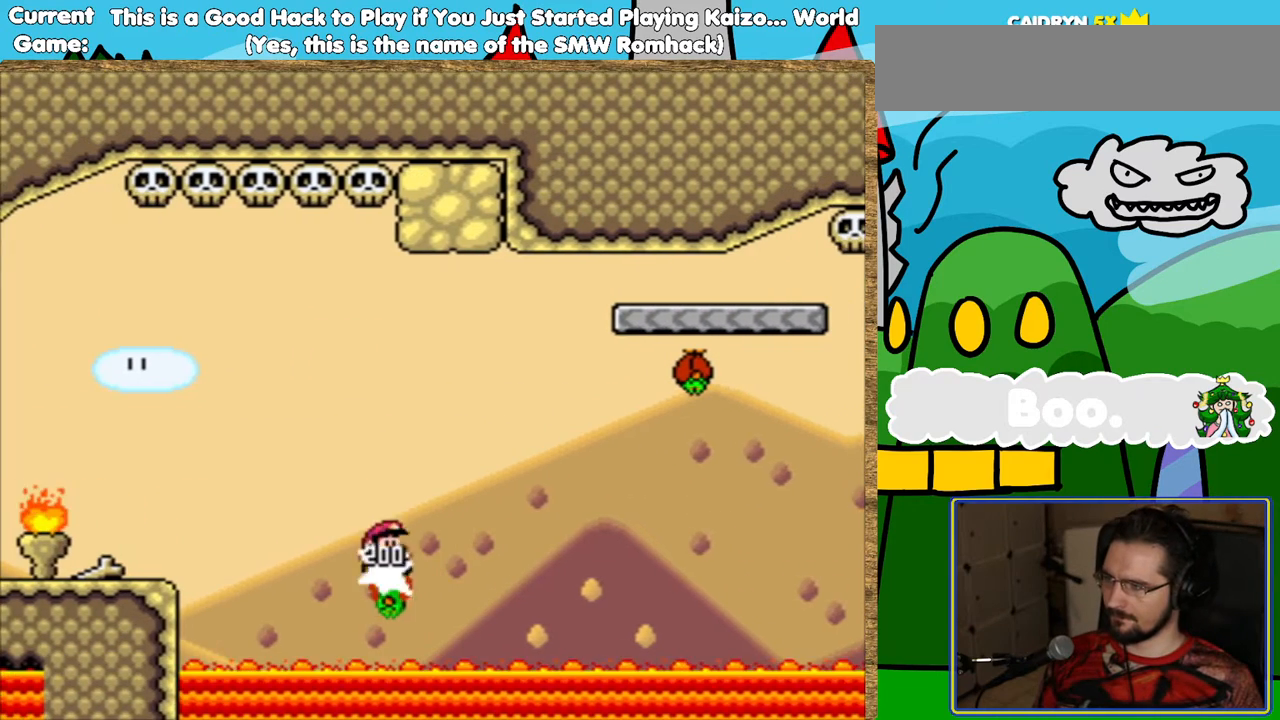
{"buttons": ["Y", "DPAD_RIGHT"], "events": [[336, "B", "up"]]}
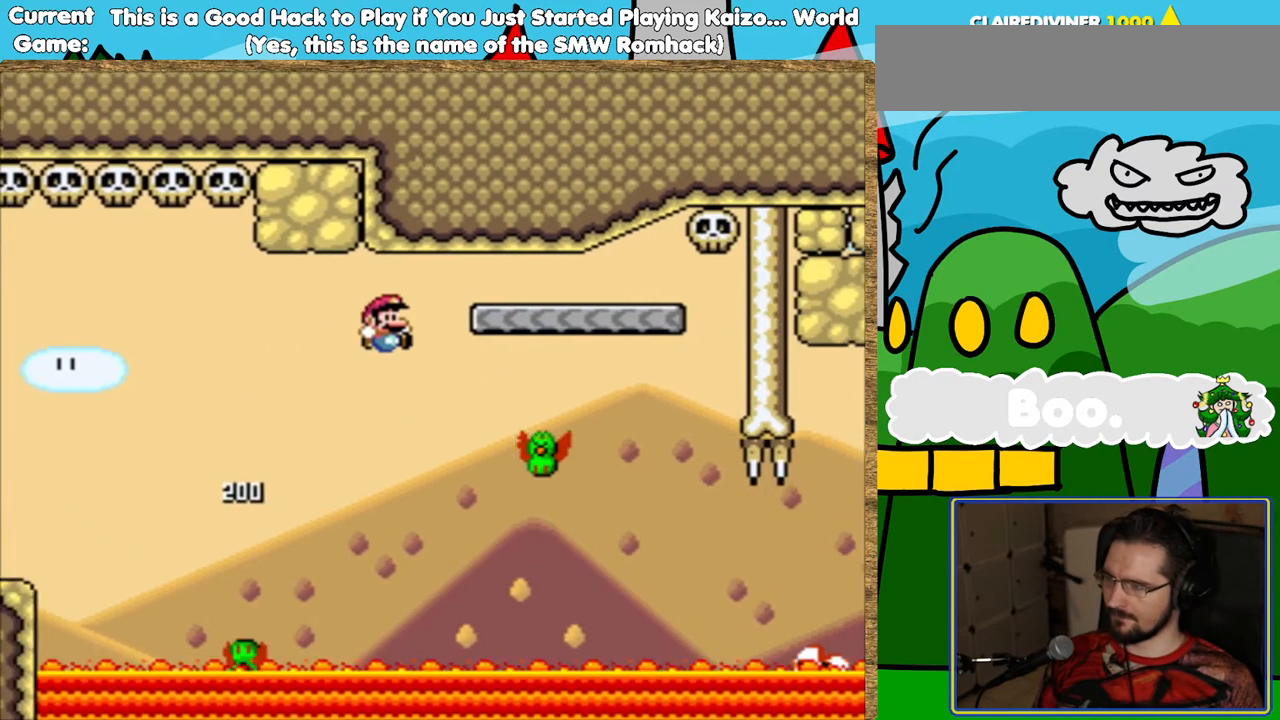
{"buttons": ["Y"], "events": [[67, "B", "down"], [151, "DPAD_RIGHT", "up"], [269, "DPAD_LEFT", "down"], [437, "DPAD_LEFT", "up"], [504, "B", "up"]]}
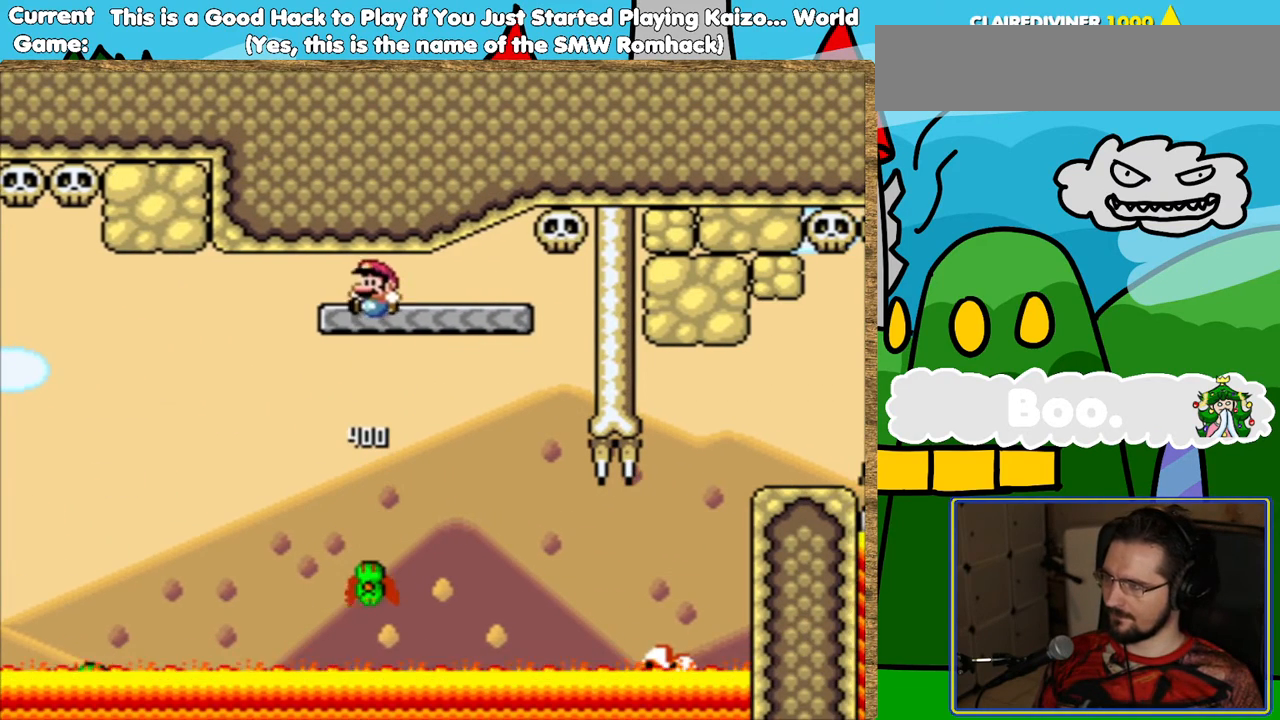
{"buttons": ["Y"], "events": [[101, "DPAD_RIGHT", "down"], [168, "DPAD_RIGHT", "up"]]}